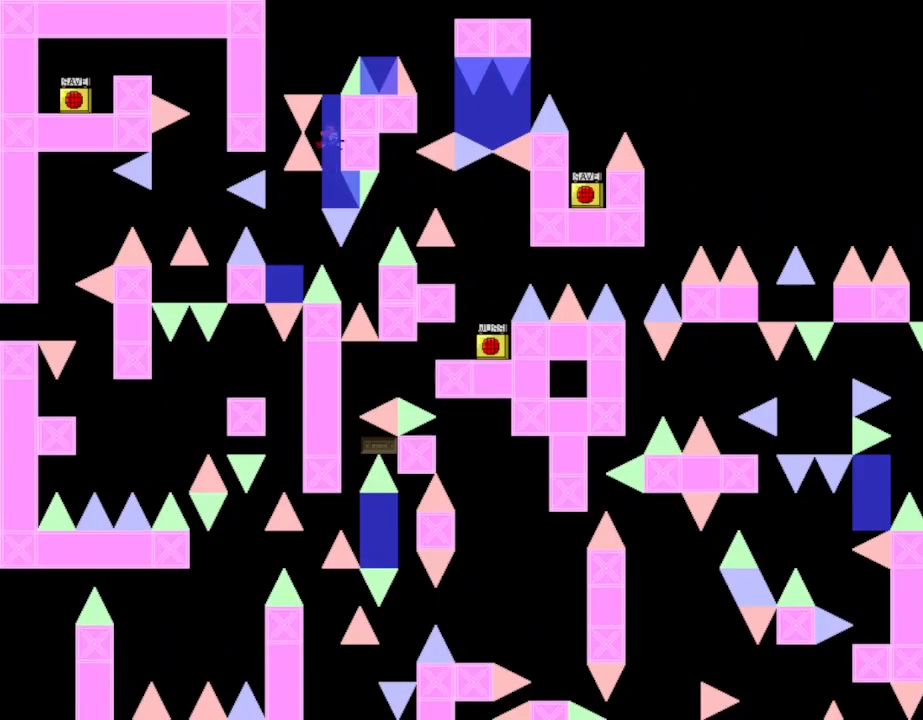
Gameplay with keyboard; each line is a JSON object with the keys held at the frame after it. "events" lists presses ("down") and releases ("up") of "down", "l_up", "left", "r", "r_up", "right", "up" and "z" between this image and that frame as [ms after this image, input, new state], when the widget could be followed in between. No other keys are recorded. Mouse input is not recorded. Key names are as the overlay labels them; some are game actions (e.g. jump) rather than physical keys.
{"keys": ["l_up"], "events": [[33, "l_up", "down"], [283, "l_up", "up"], [500, "l_up", "down"]]}
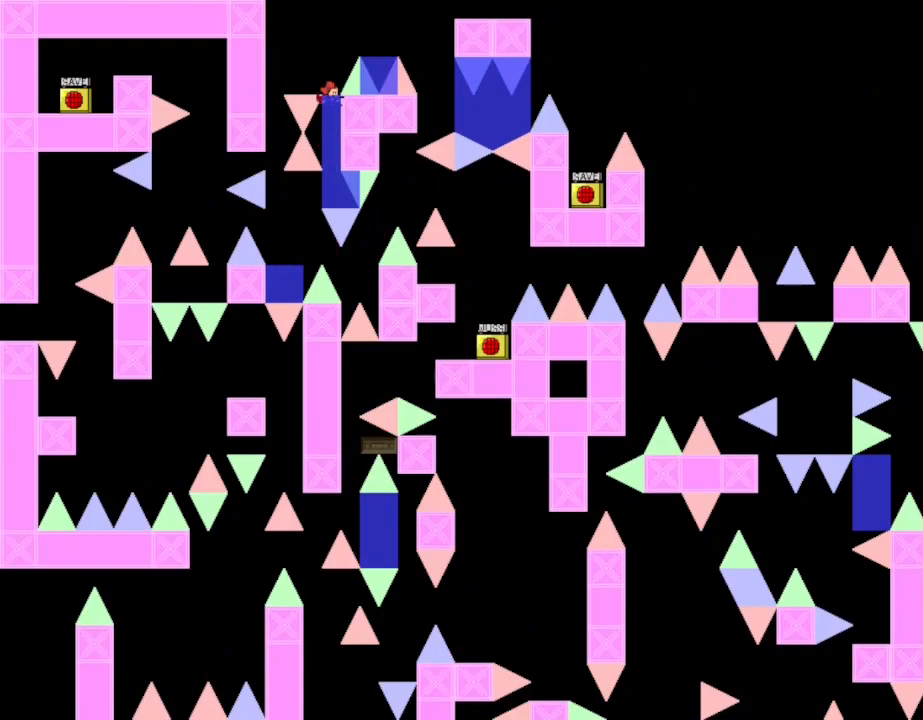
{"keys": ["l_up"], "events": [[83, "l_up", "up"], [467, "l_up", "down"]]}
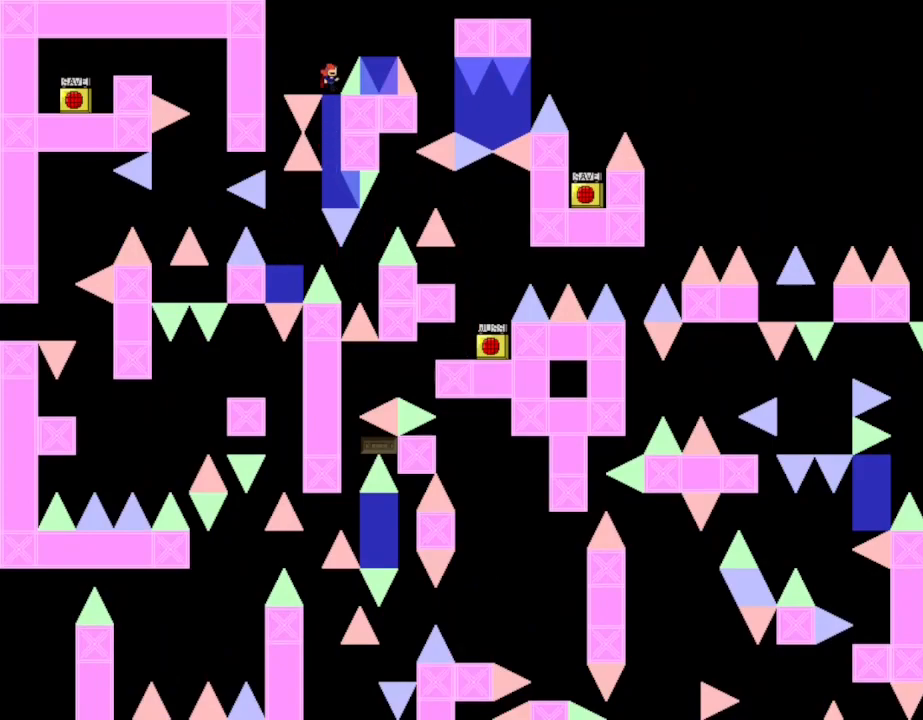
{"keys": [], "events": [[117, "right", "down"], [300, "l_up", "up"], [400, "right", "up"]]}
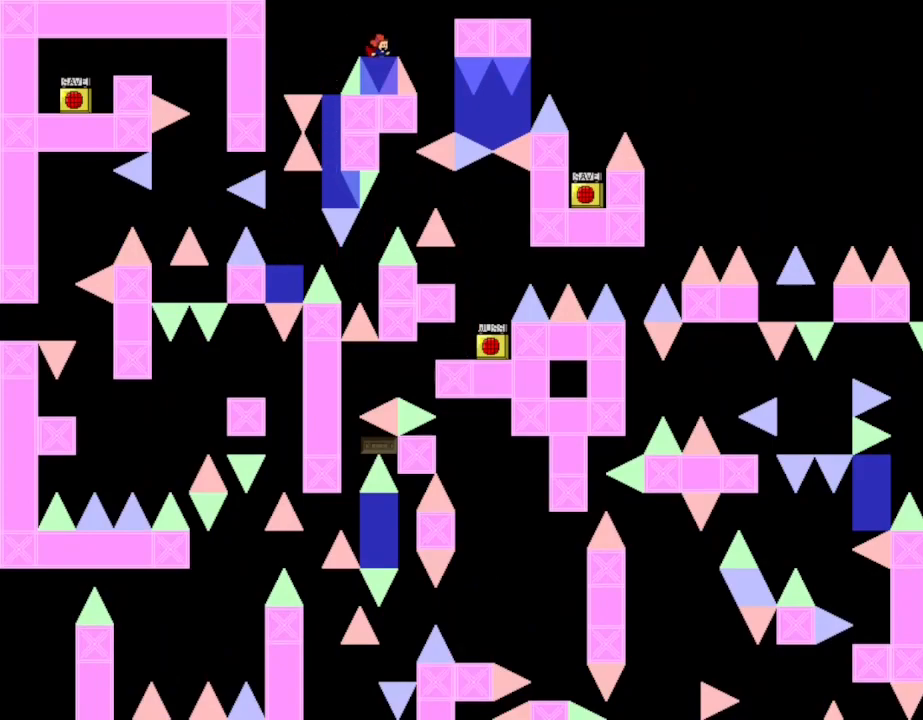
{"keys": ["right"], "events": [[17, "l_up", "down"], [67, "l_up", "up"], [417, "l_up", "down"], [467, "l_up", "up"], [467, "right", "down"]]}
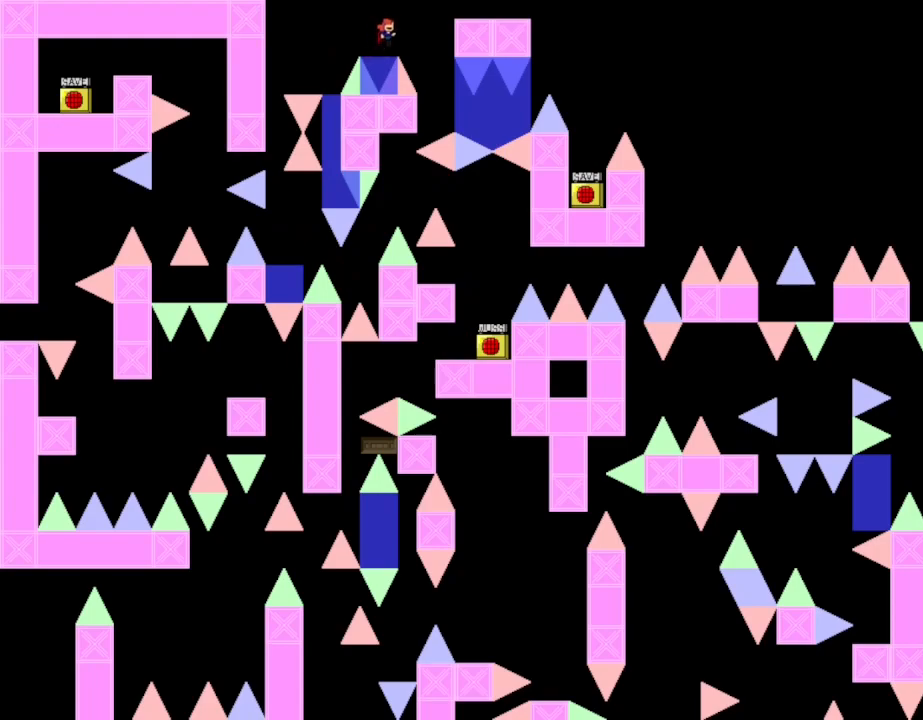
{"keys": ["right"], "events": [[283, "right", "up"], [383, "right", "down"]]}
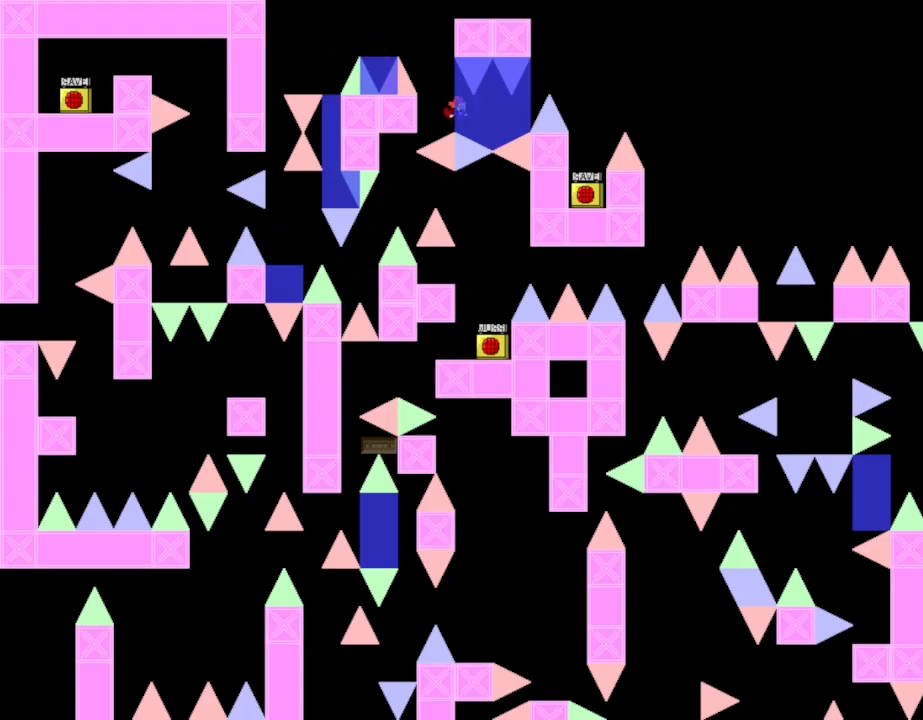
{"keys": ["right"], "events": [[83, "l_up", "down"], [150, "l_up", "up"], [200, "right", "up"], [433, "right", "down"]]}
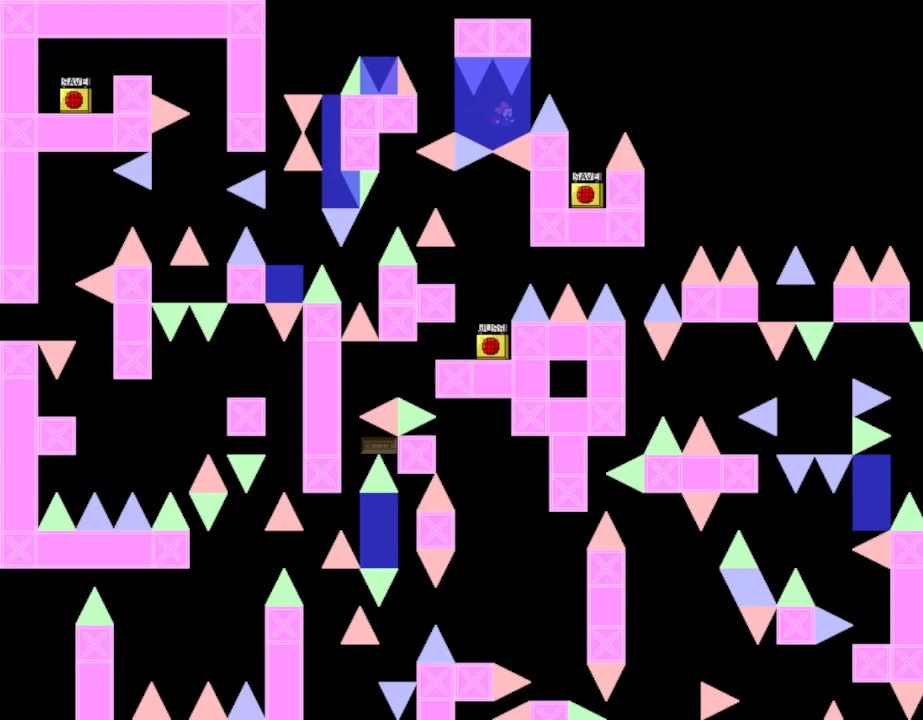
{"keys": [], "events": [[50, "l_up", "down"], [350, "l_up", "up"], [450, "right", "up"]]}
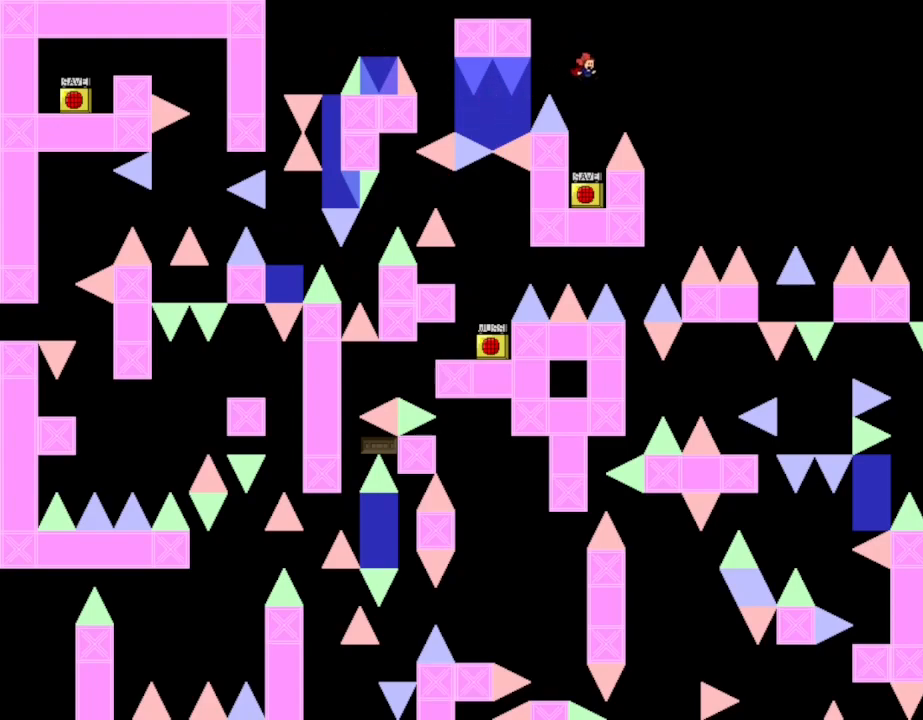
{"keys": ["right"], "events": [[317, "right", "down"]]}
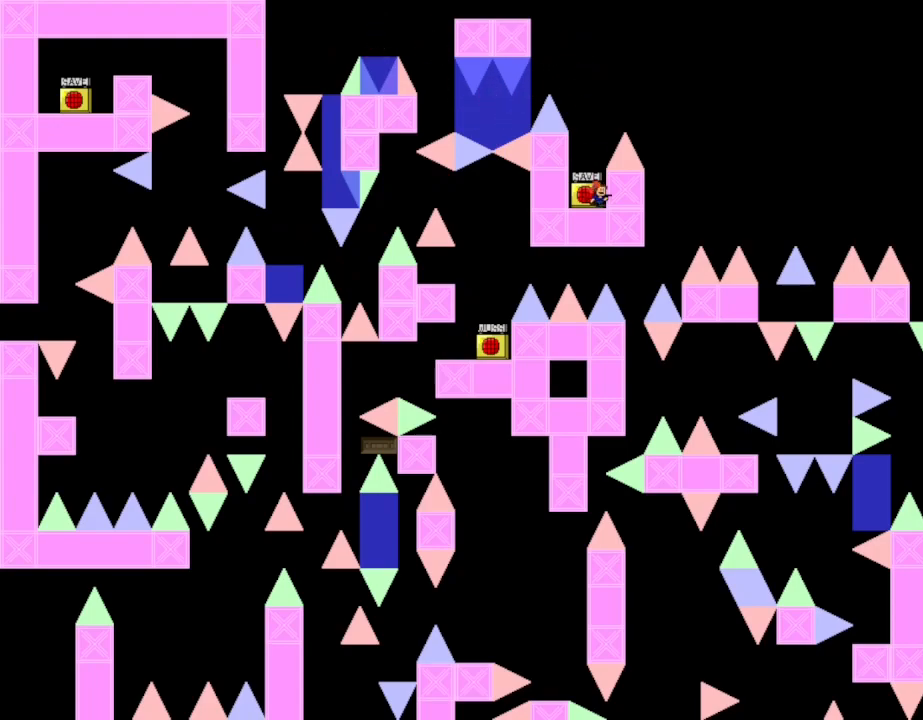
{"keys": ["l_up"], "events": [[17, "right", "up"], [117, "z", "down"], [283, "z", "up"], [417, "l_up", "down"]]}
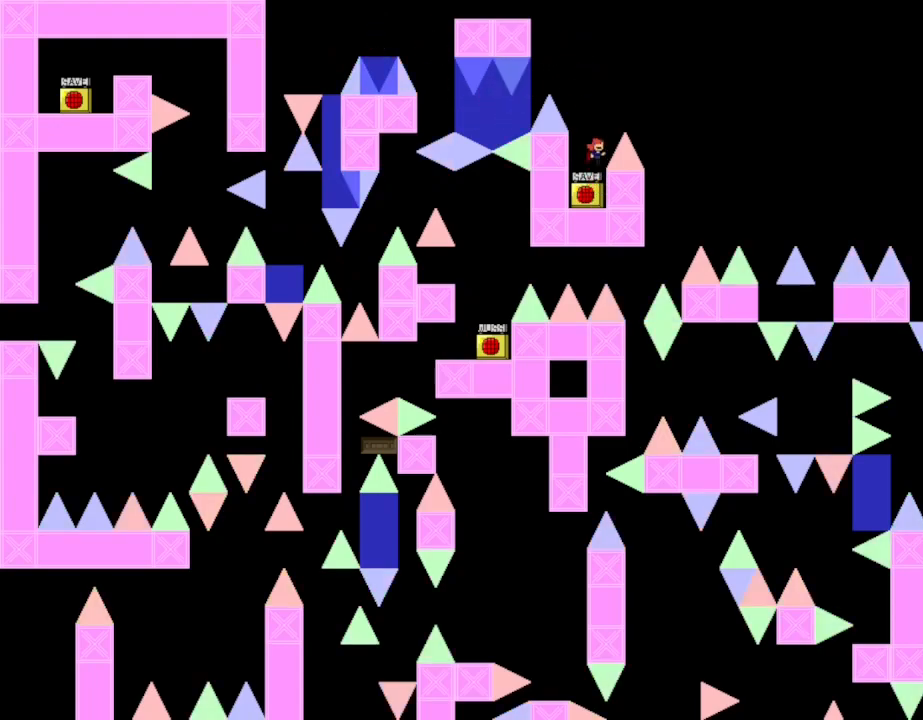
{"keys": [], "events": [[67, "right", "down"], [217, "l_up", "up"], [467, "right", "up"]]}
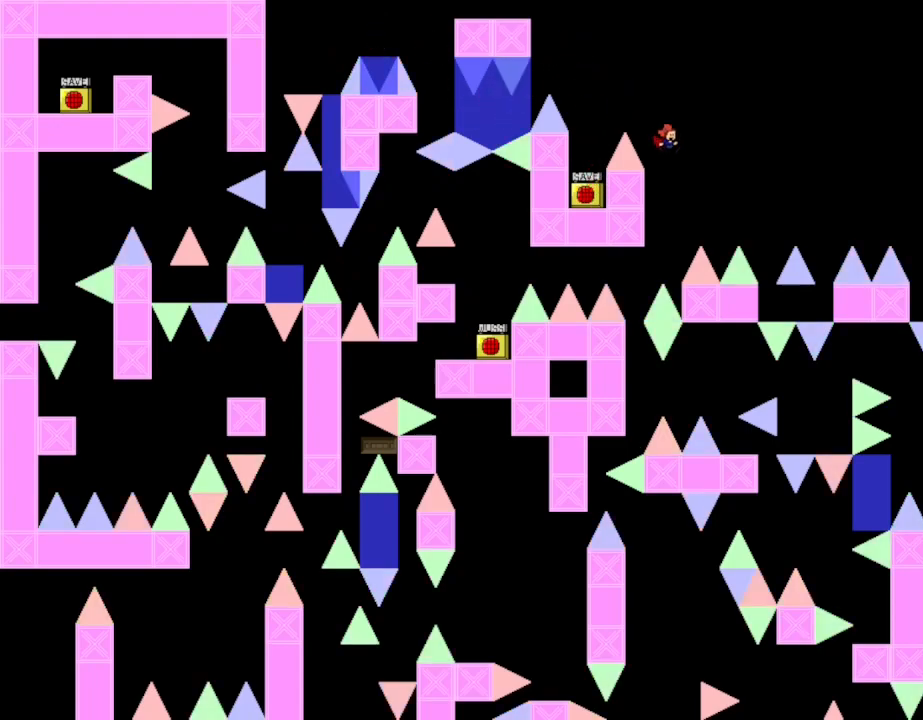
{"keys": [], "events": [[50, "left", "down"], [383, "left", "up"]]}
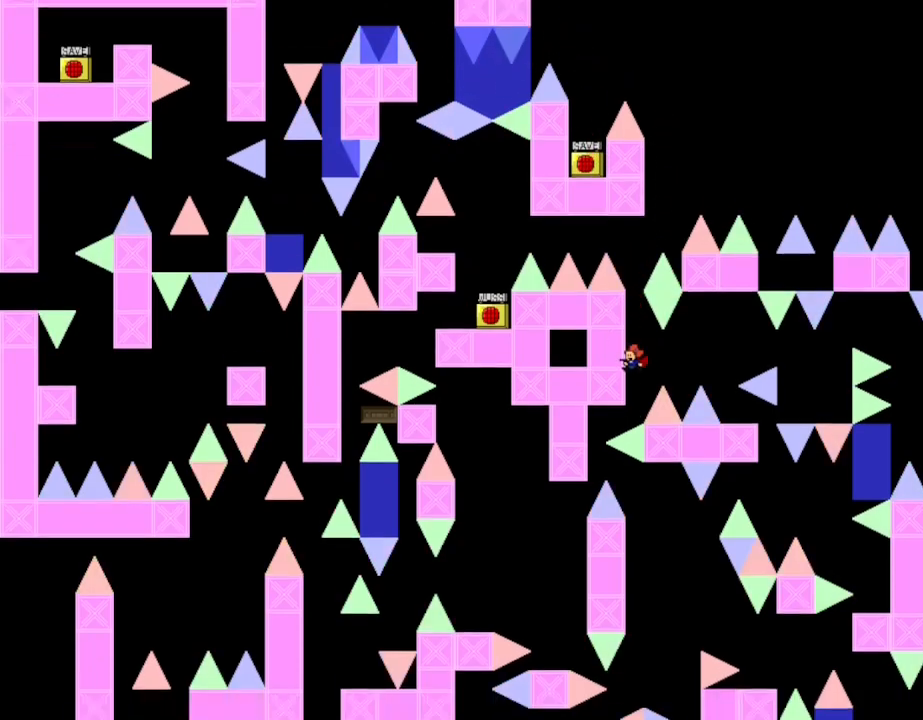
{"keys": ["right"], "events": [[83, "right", "down"], [100, "l_up", "down"], [300, "l_up", "up"]]}
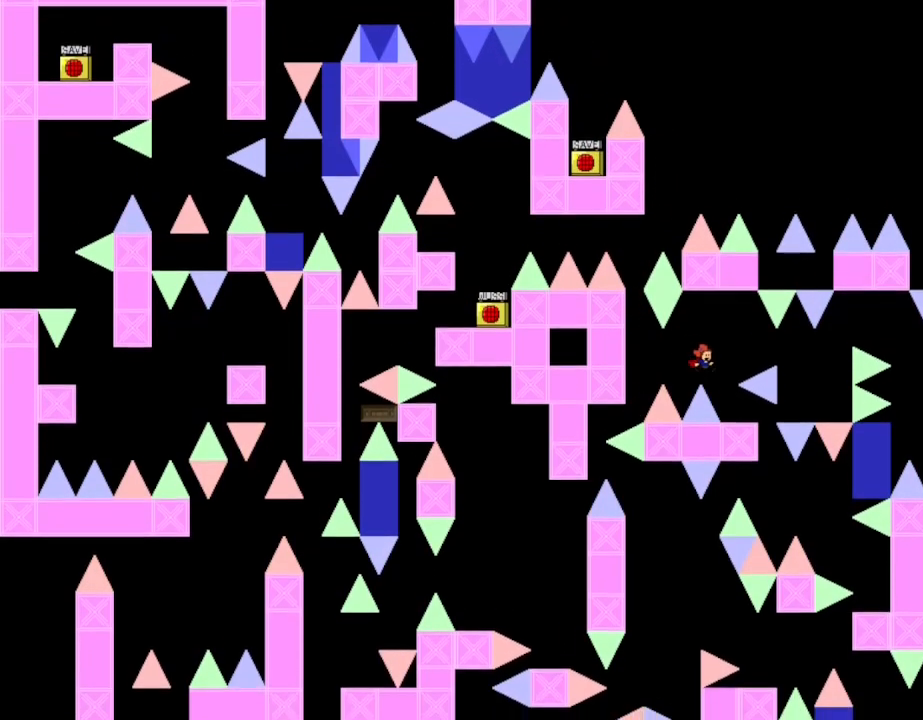
{"keys": ["l_up"], "events": [[133, "right", "up"], [433, "l_up", "down"]]}
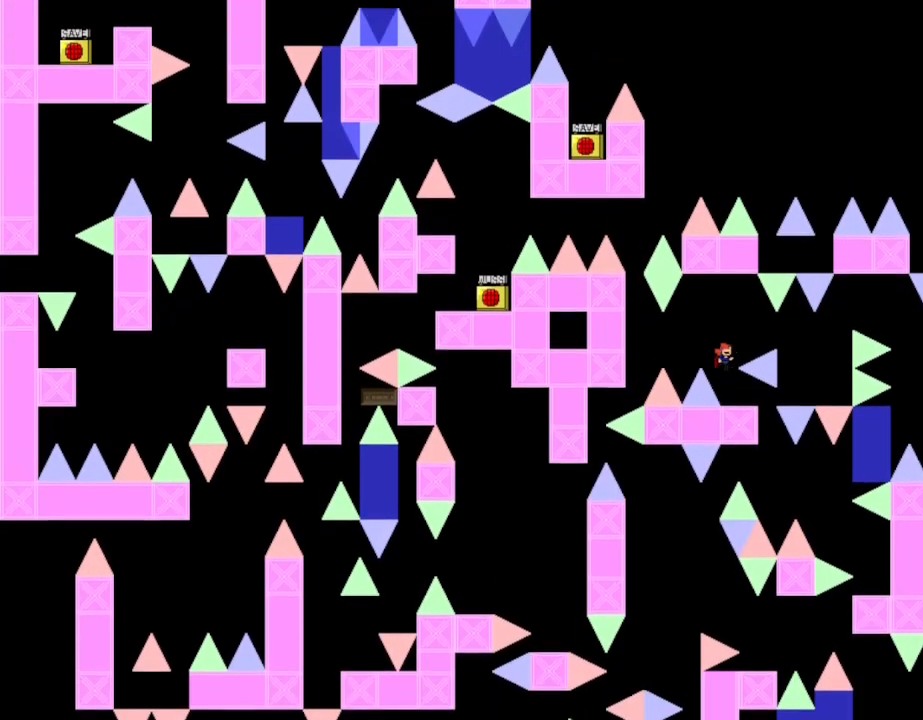
{"keys": ["l_up", "right"], "events": [[17, "right", "down"], [100, "l_up", "up"], [467, "l_up", "down"]]}
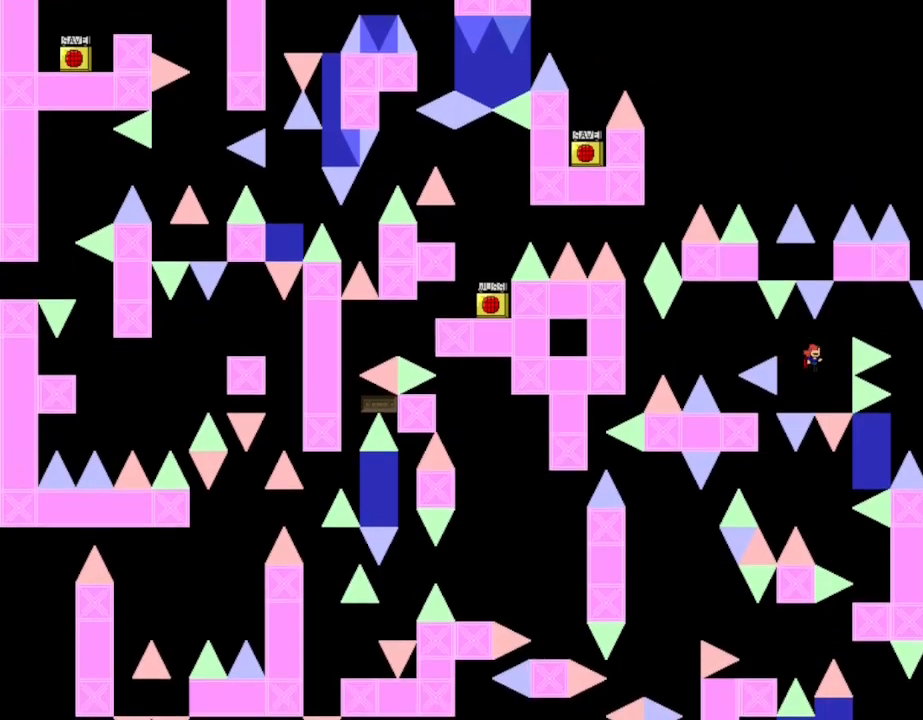
{"keys": ["right"], "events": [[367, "l_up", "up"]]}
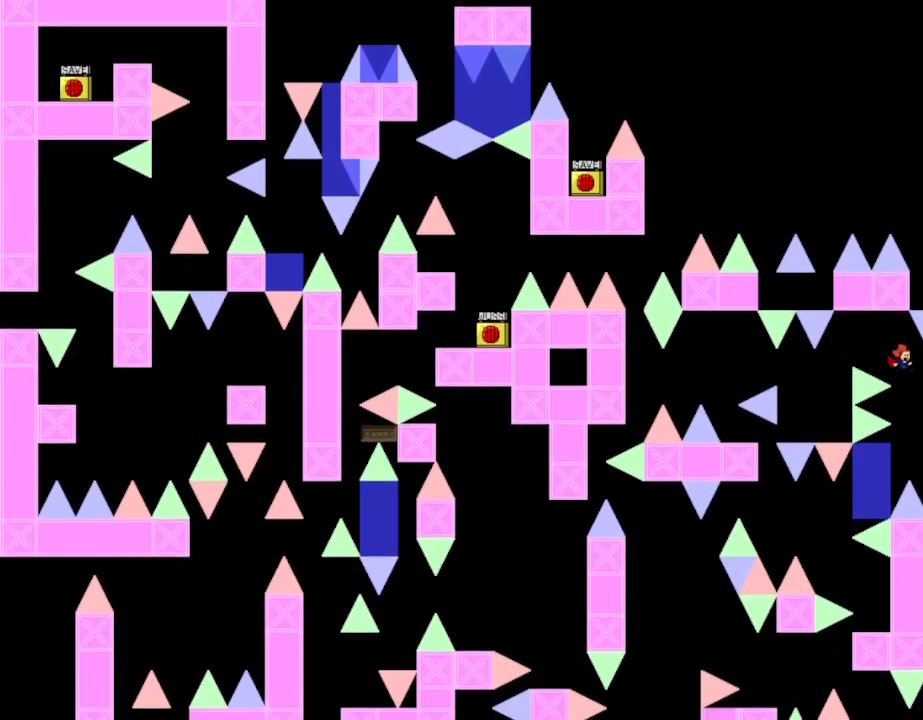
{"keys": [], "events": [[17, "right", "up"], [183, "left", "down"], [450, "left", "up"]]}
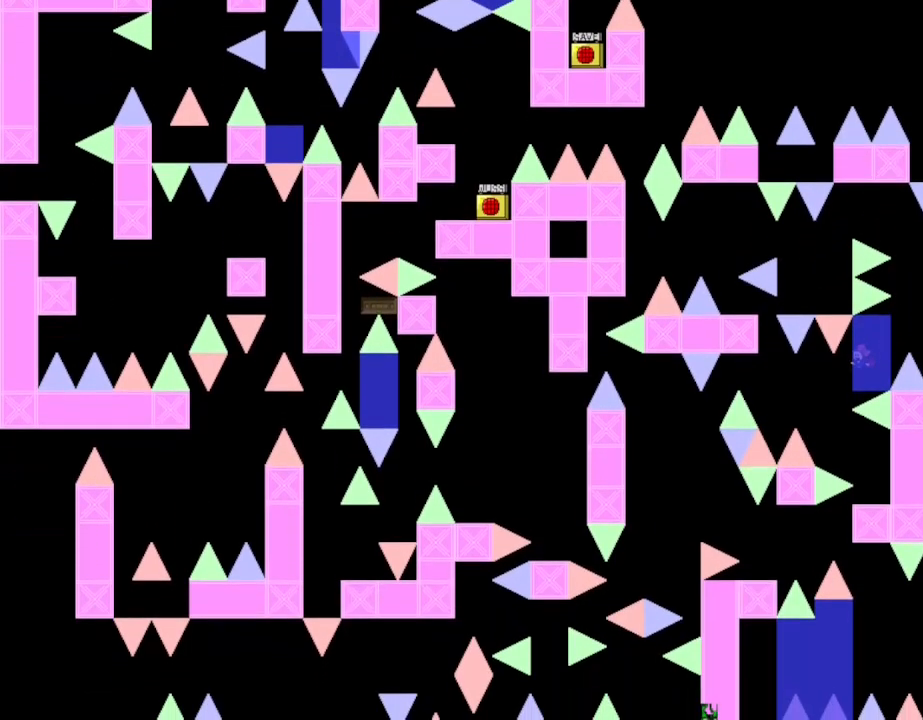
{"keys": ["l_up"], "events": [[83, "l_up", "down"], [133, "l_up", "up"], [500, "l_up", "down"]]}
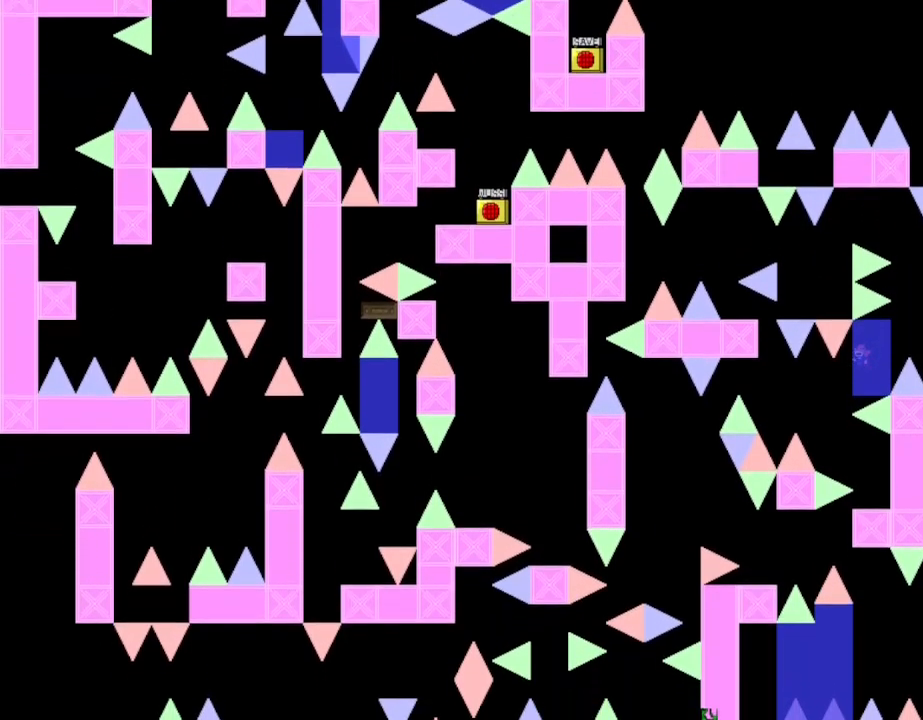
{"keys": ["left"], "events": [[33, "l_up", "up"], [433, "left", "down"]]}
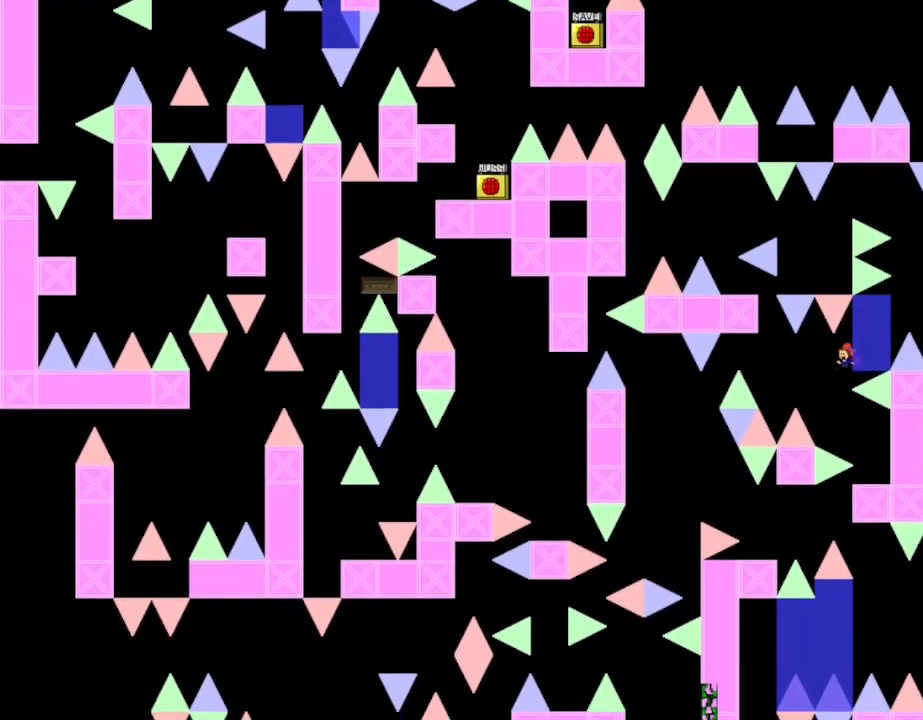
{"keys": [], "events": [[100, "left", "up"], [133, "right", "down"], [483, "right", "up"]]}
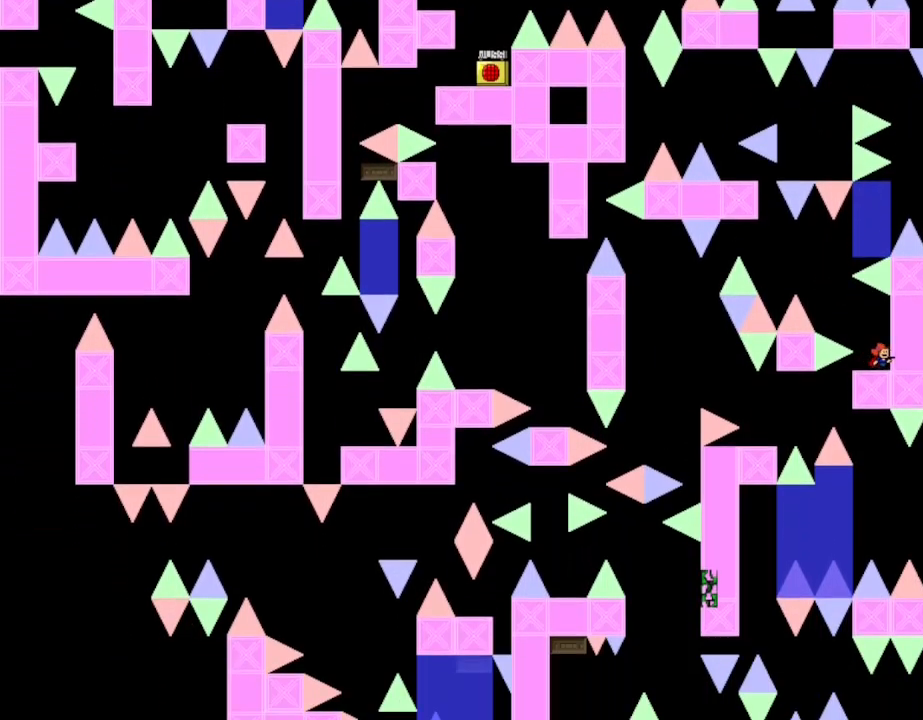
{"keys": ["l_up", "left"], "events": [[83, "left", "down"], [150, "left", "up"], [300, "l_up", "down"], [317, "left", "down"]]}
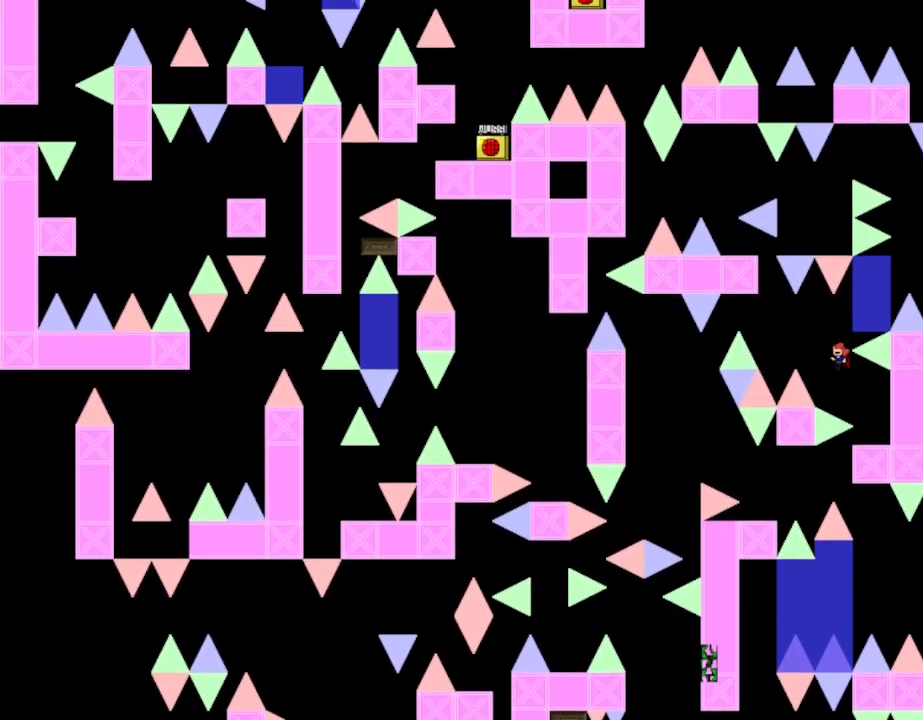
{"keys": ["l_up", "left"], "events": [[317, "l_up", "up"], [417, "l_up", "down"]]}
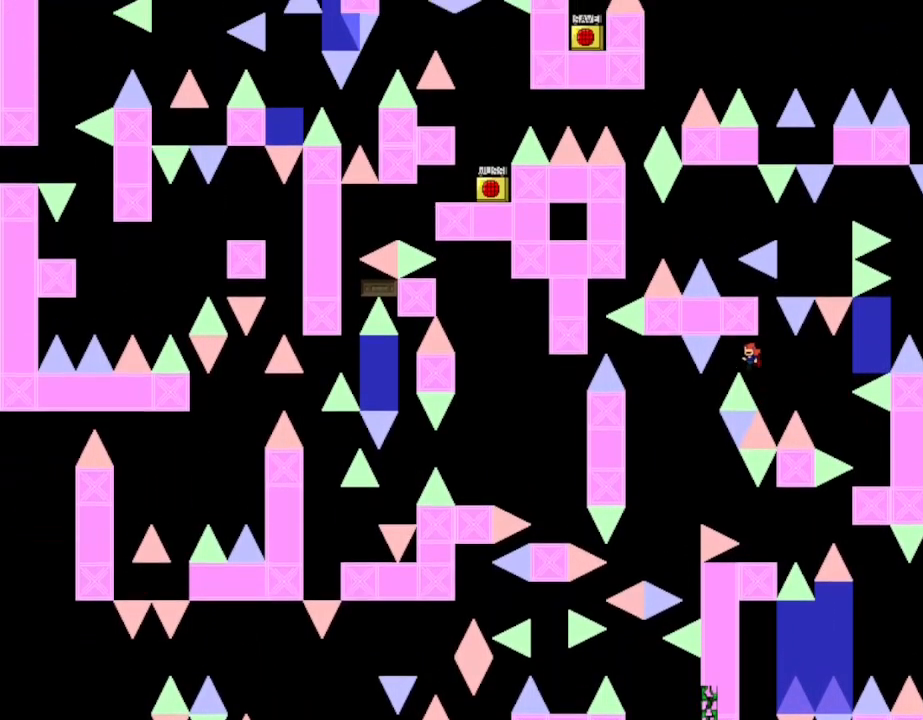
{"keys": ["right"], "events": [[100, "left", "up"], [150, "l_up", "up"], [200, "left", "down"], [367, "left", "up"], [400, "right", "down"]]}
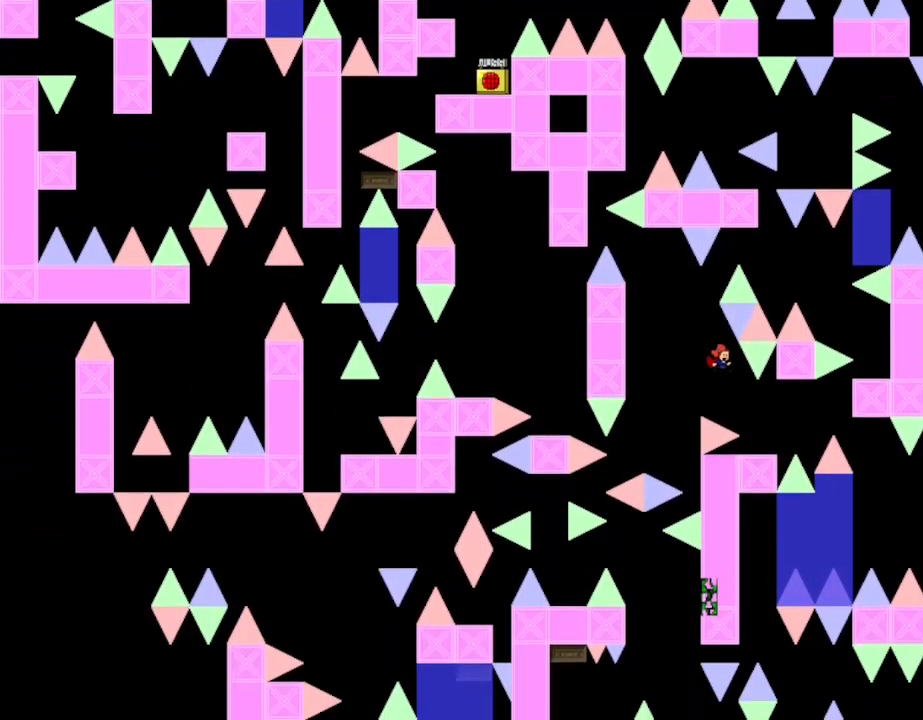
{"keys": [], "events": [[317, "right", "up"]]}
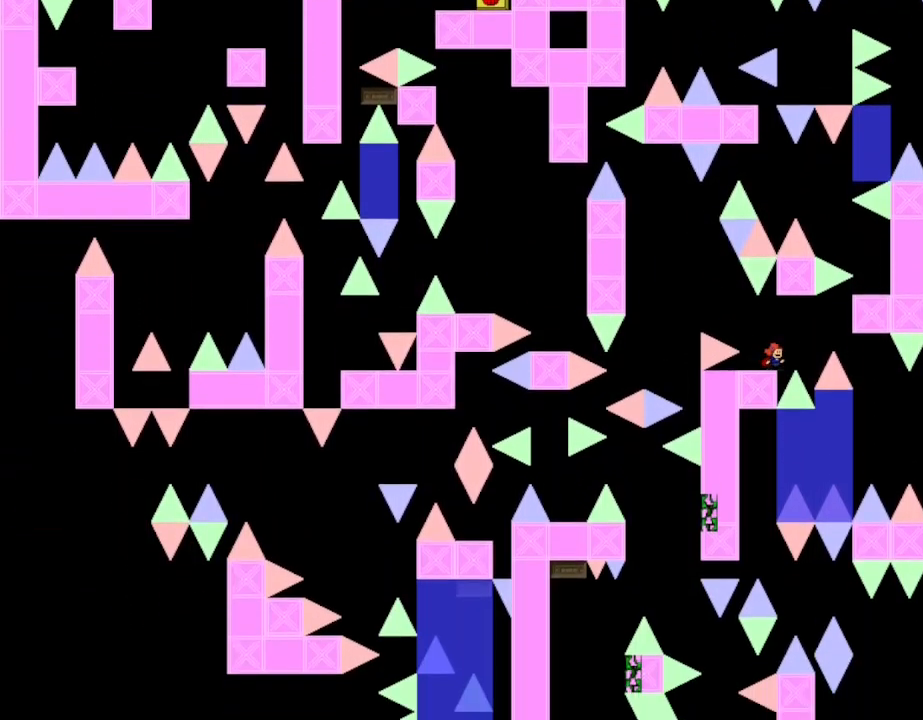
{"keys": ["right"], "events": [[317, "l_up", "down"], [317, "right", "down"], [383, "l_up", "up"]]}
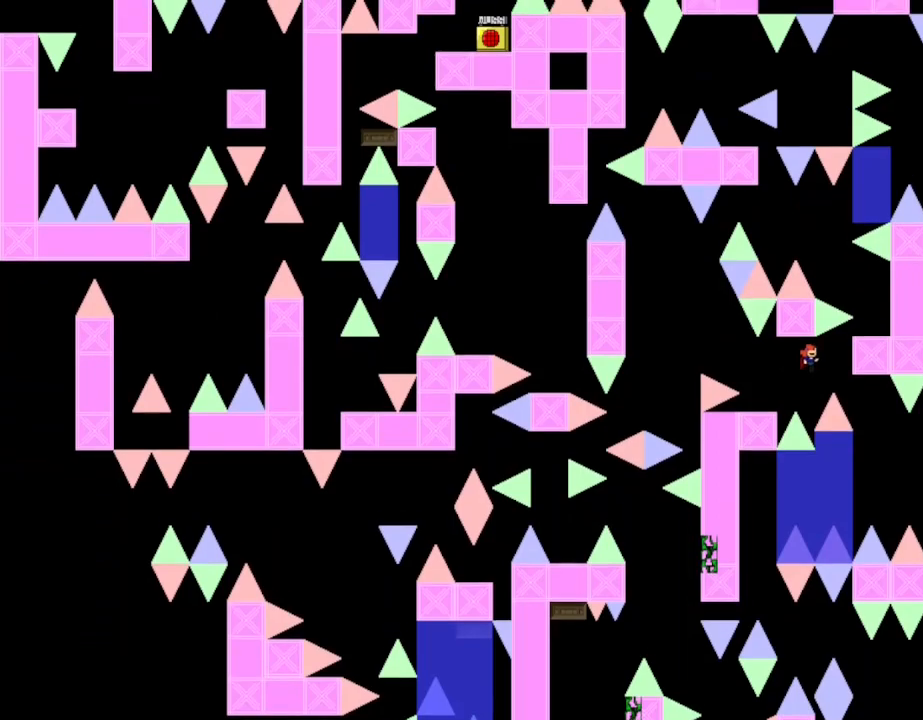
{"keys": ["left"], "events": [[350, "right", "up"], [367, "left", "down"]]}
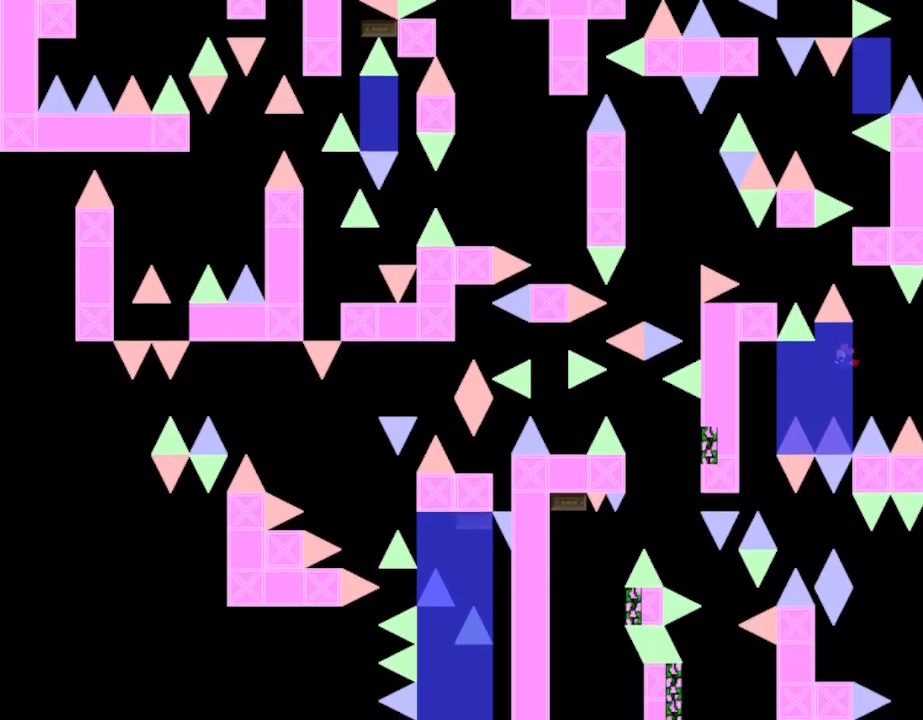
{"keys": [], "events": [[483, "left", "up"]]}
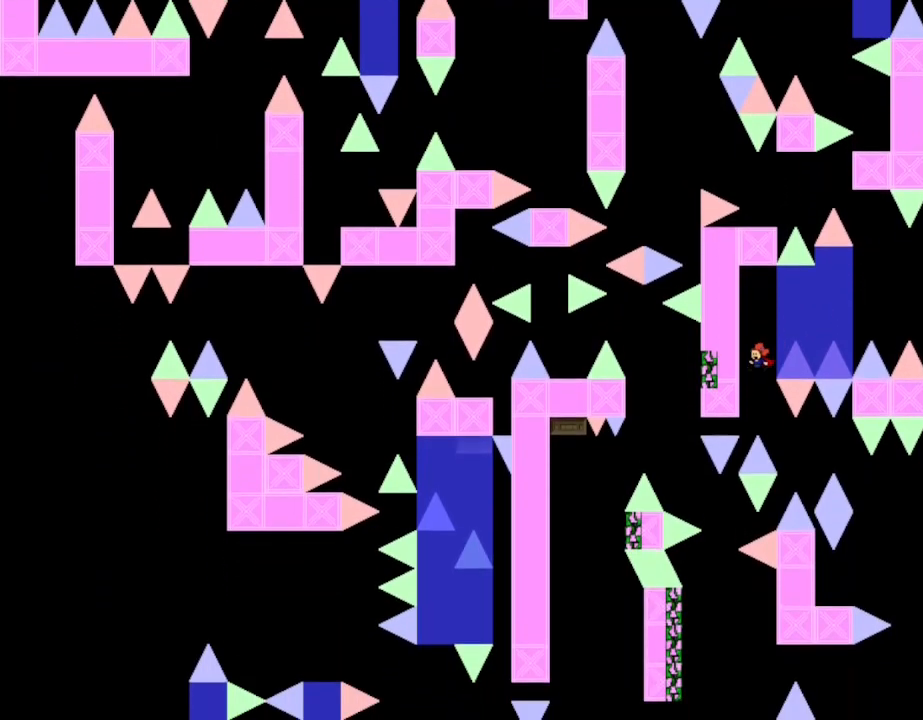
{"keys": ["right"], "events": [[83, "right", "down"], [283, "l_up", "down"], [333, "l_up", "up"]]}
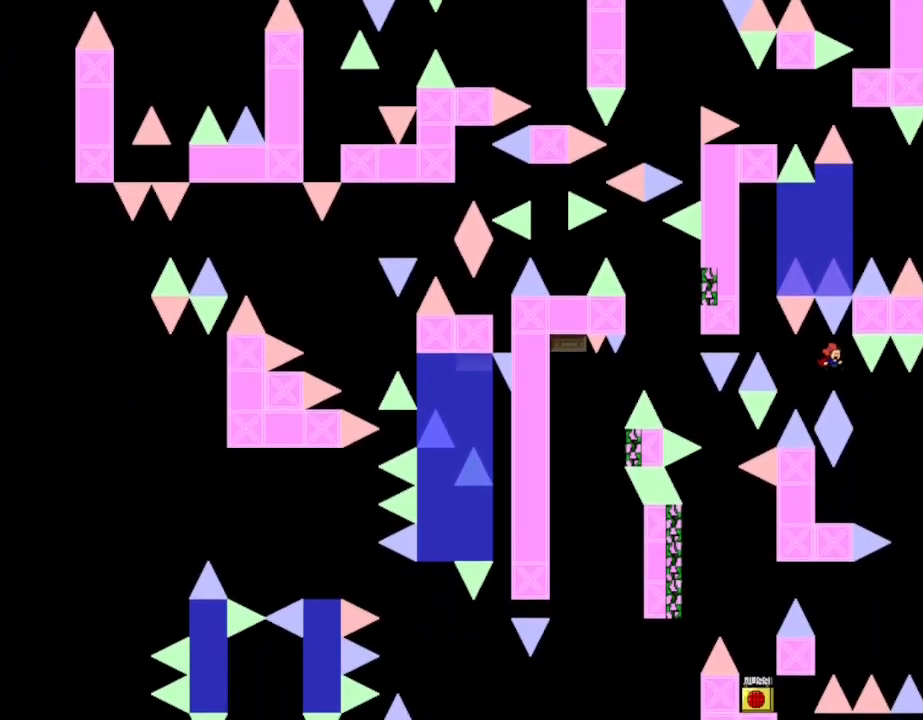
{"keys": [], "events": [[83, "right", "up"], [167, "right", "down"], [267, "right", "up"], [317, "left", "down"], [500, "left", "up"]]}
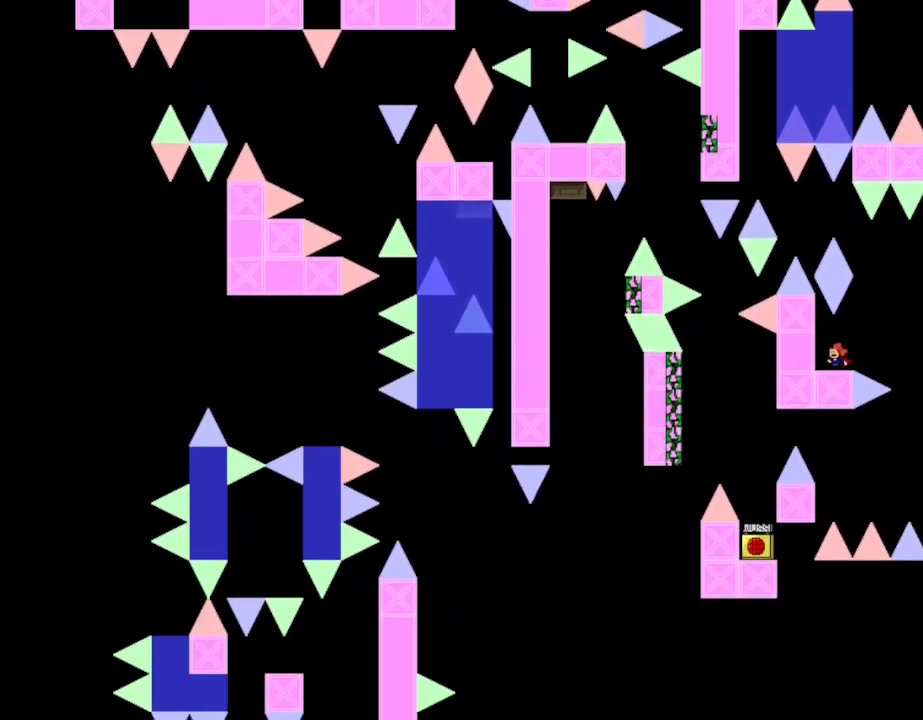
{"keys": ["right"], "events": [[333, "right", "down"], [350, "l_up", "down"], [383, "l_up", "up"]]}